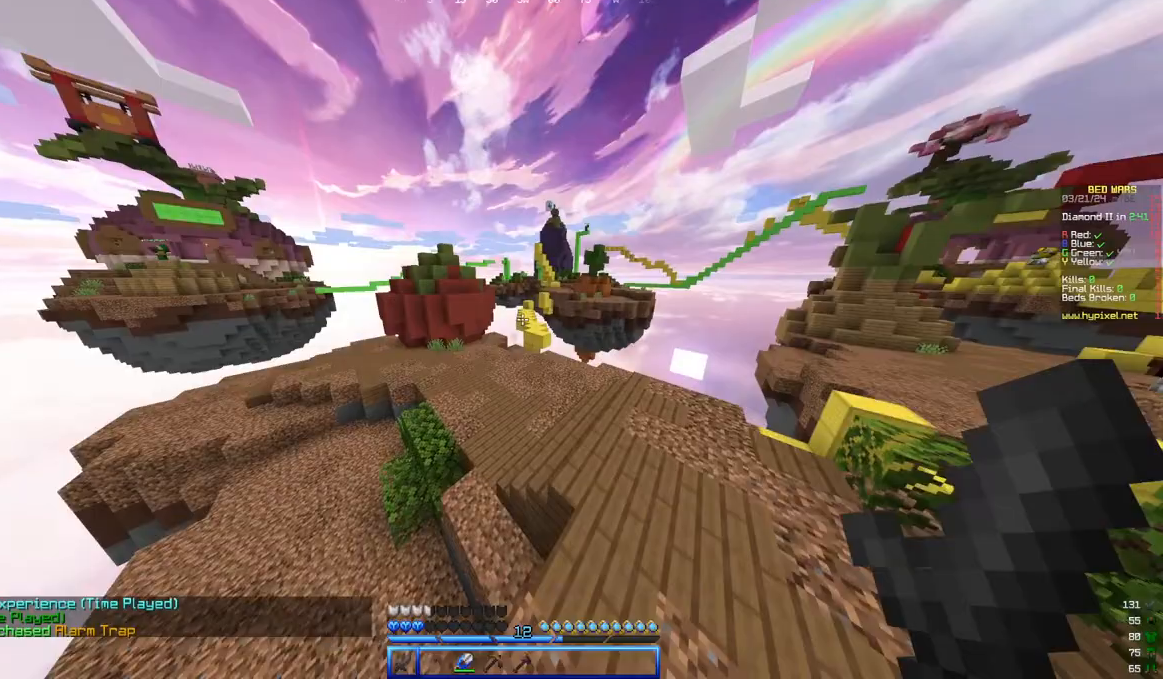
Gameplay with keyboard and mouse; each line is a JSON object with the keys and mouse buttons held at the frame after it. "events" lists presses ("down") and releases ("up") of "a", "d", "s", "w", "mouse_left" and "mouse_right" between this image and that frame as [ms after this image, input, new state], when the widget could be followed in between. "mouse_left", "mouse_right" = the "left", "right" buttons of the "mouse" list. No other keys are recorded. Fast repeated clicks can show as one long hold. Mouse movement is not recorded.
{"keys": ["a", "w"], "mouse": [], "events": [[400, "d", "up"], [500, "a", "down"]]}
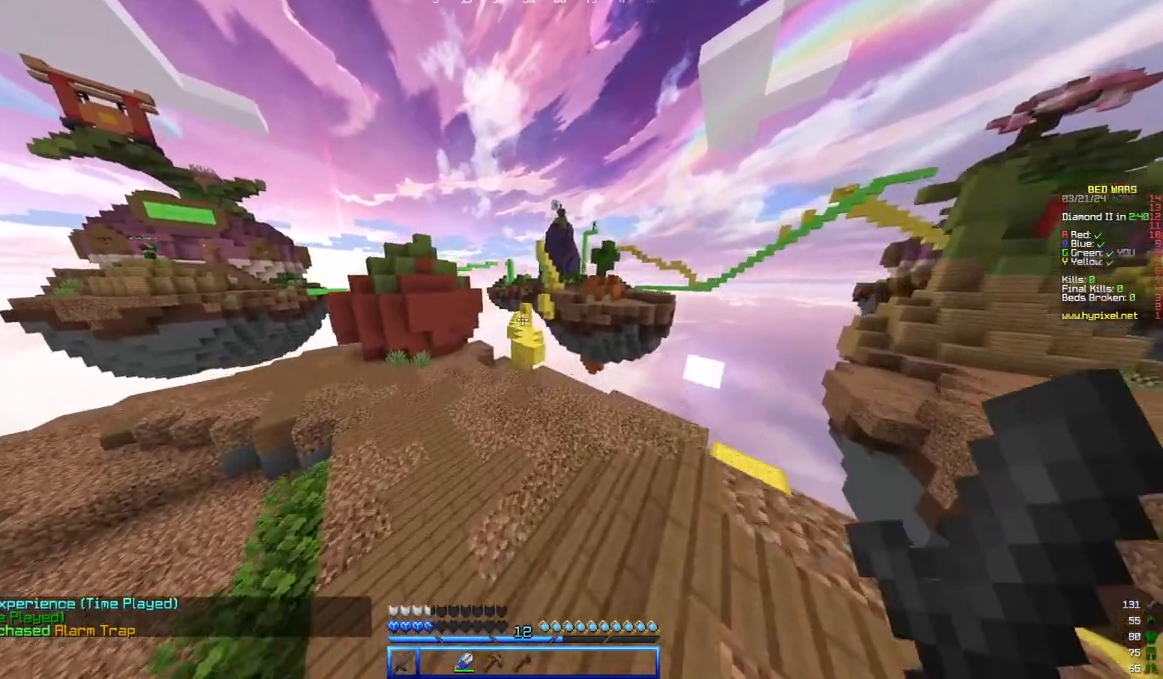
{"keys": ["w"], "mouse": [], "events": [[300, "a", "up"]]}
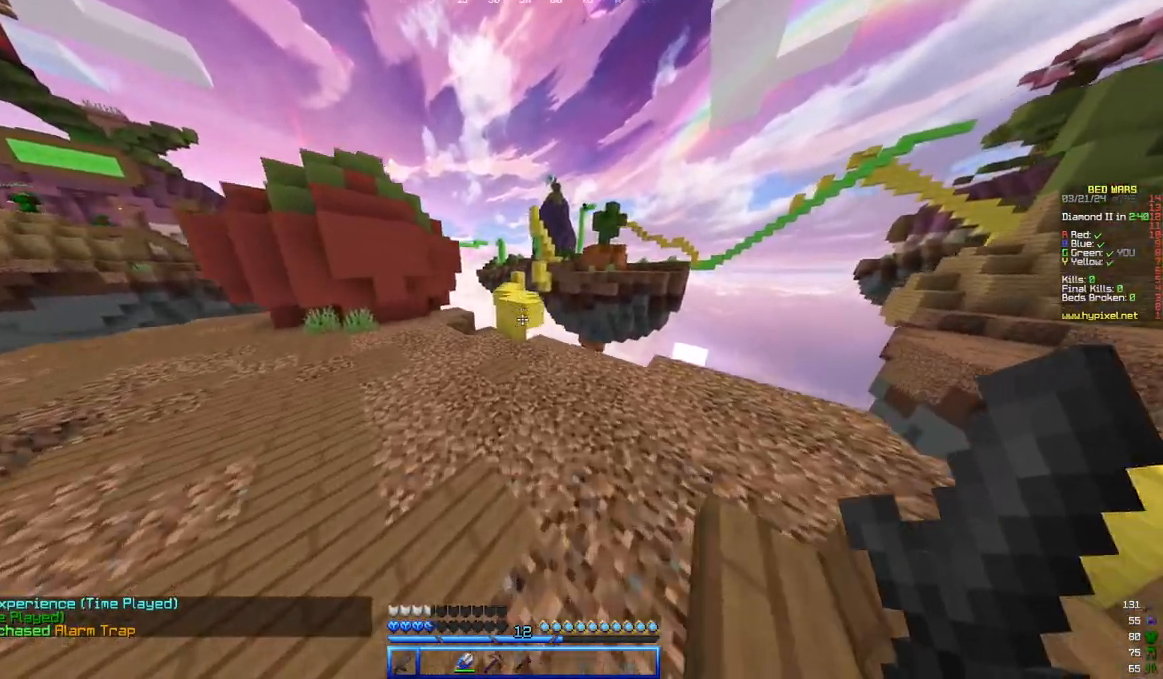
{"keys": ["w"], "mouse": [], "events": [[67, "a", "down"], [167, "a", "up"]]}
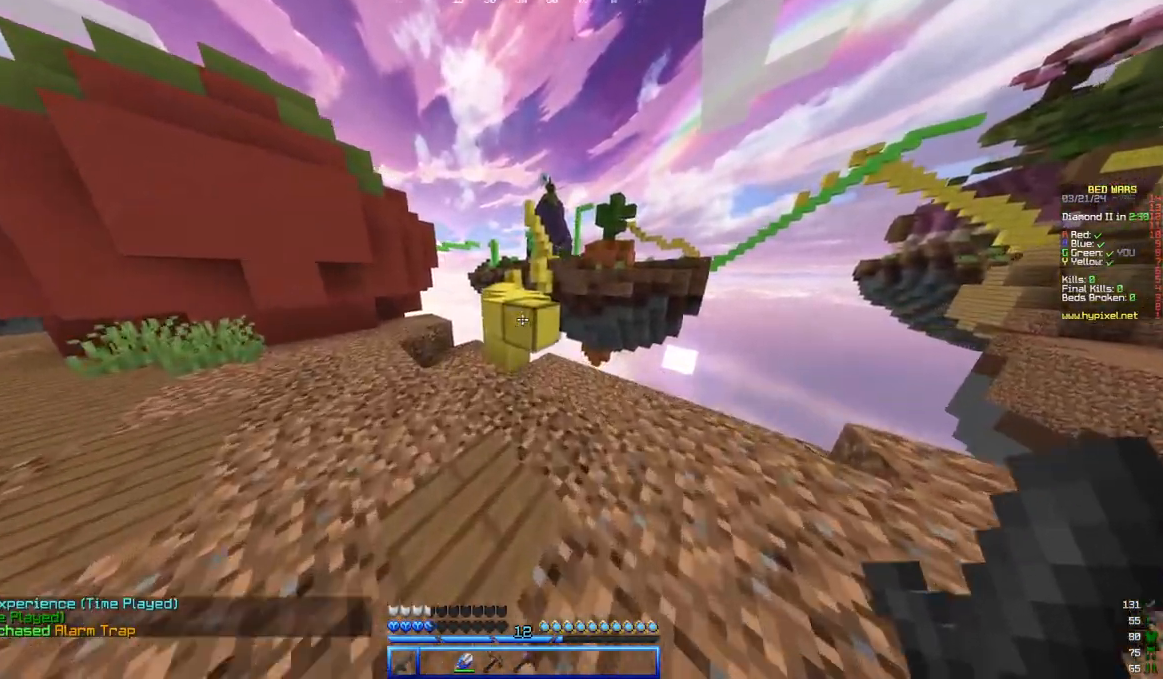
{"keys": ["w"], "mouse": [], "events": []}
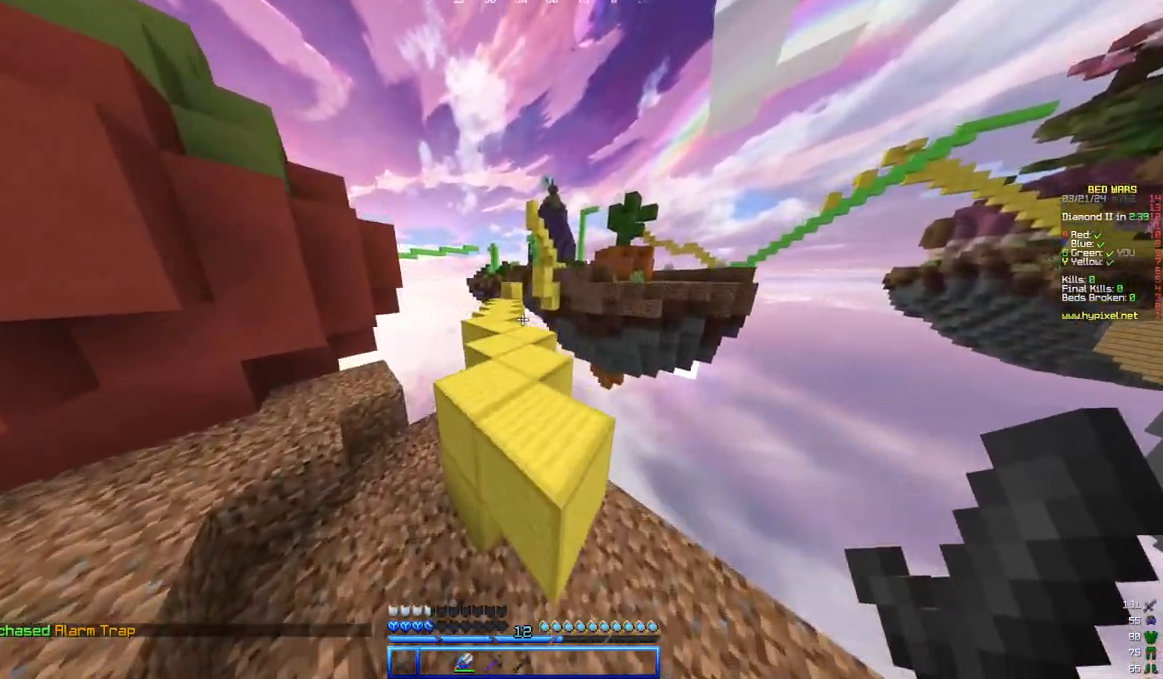
{"keys": ["w"], "mouse": [], "events": []}
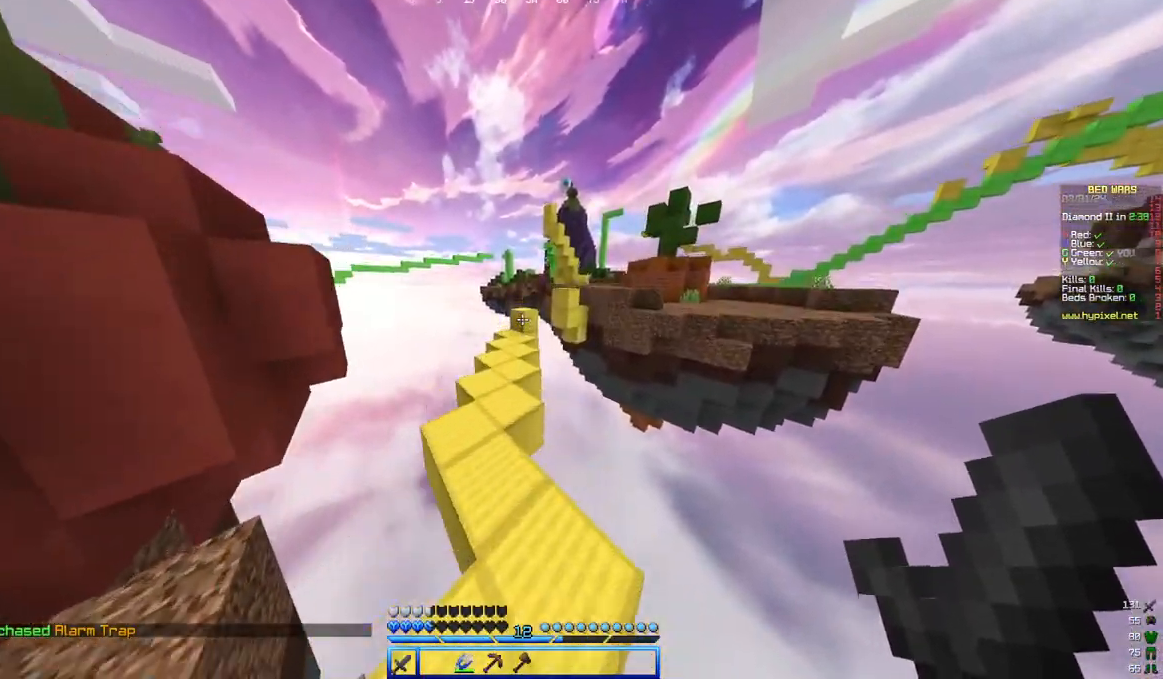
{"keys": ["w"], "mouse": [], "events": [[50, "a", "down"], [200, "a", "up"]]}
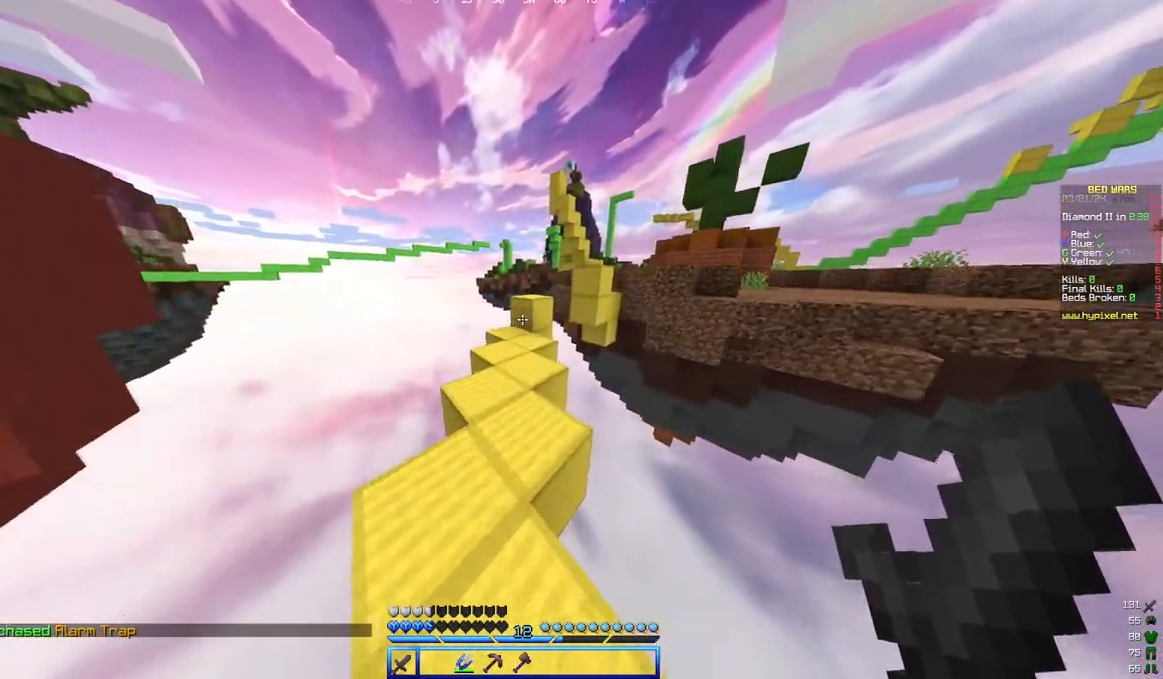
{"keys": ["w"], "mouse": [], "events": []}
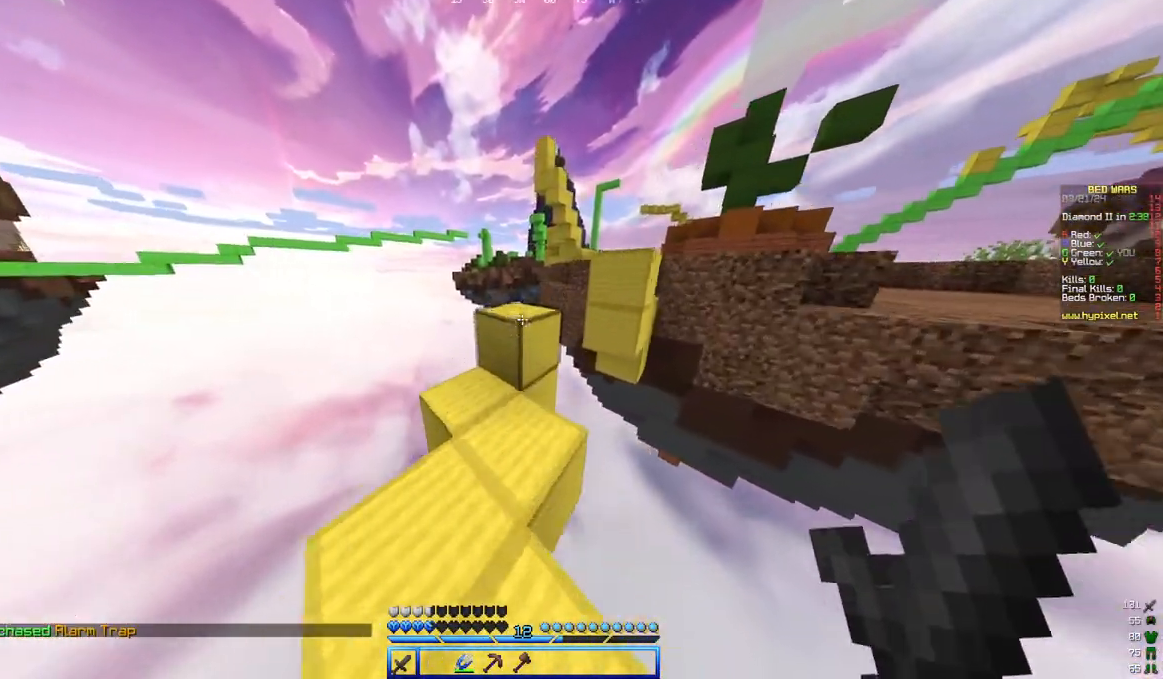
{"keys": ["d", "w"], "mouse": [], "events": [[433, "d", "down"]]}
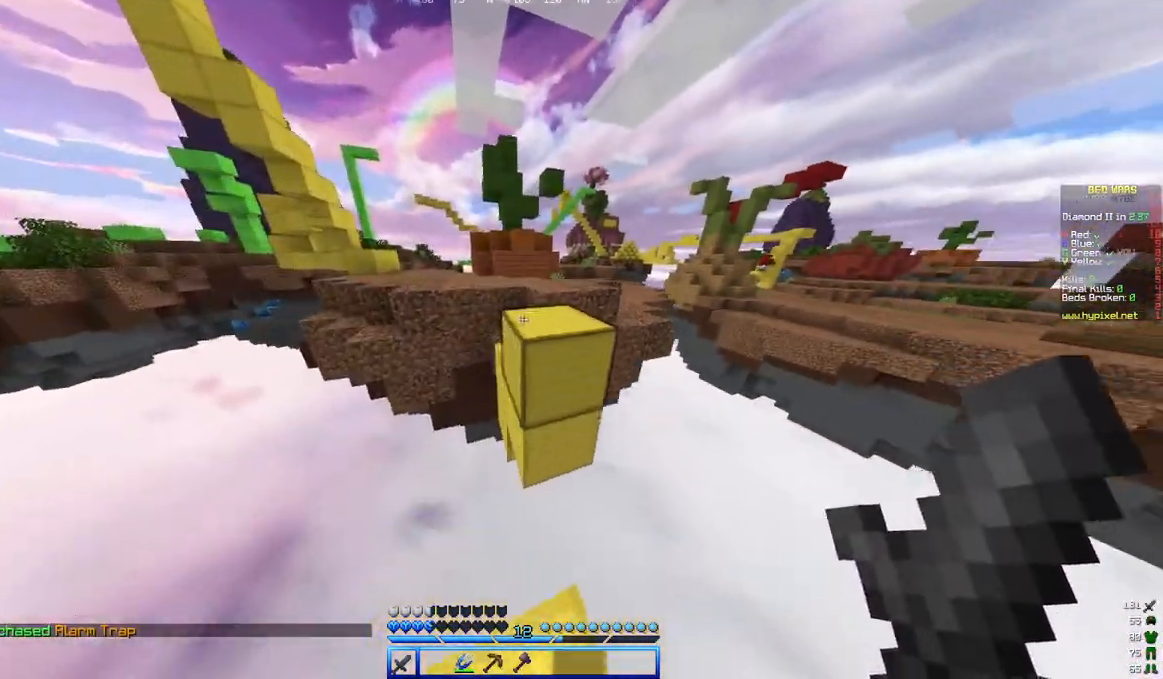
{"keys": ["w"], "mouse": [], "events": [[400, "d", "up"]]}
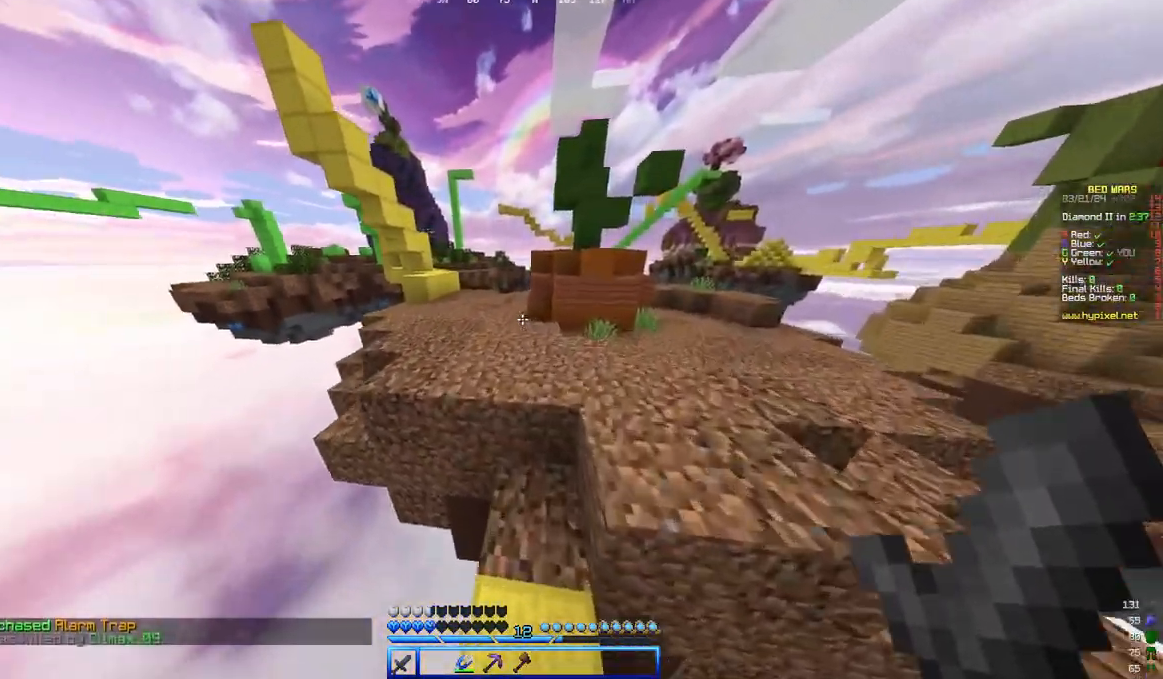
{"keys": ["w"], "mouse": [], "events": []}
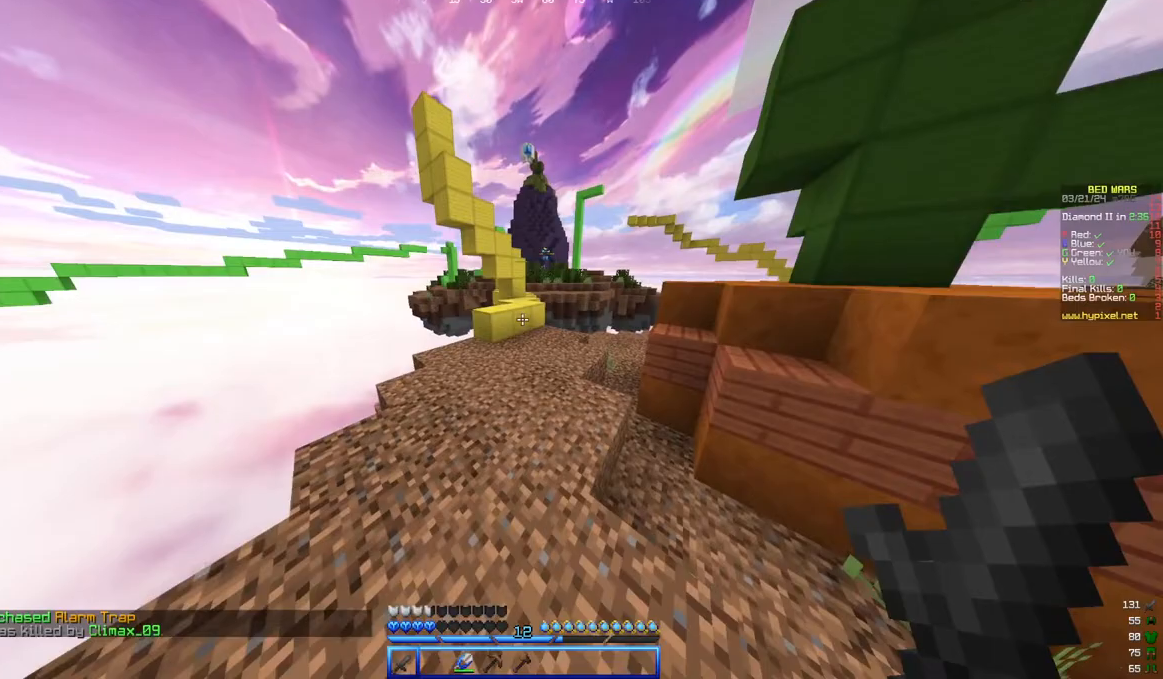
{"keys": ["w"], "mouse": [], "events": []}
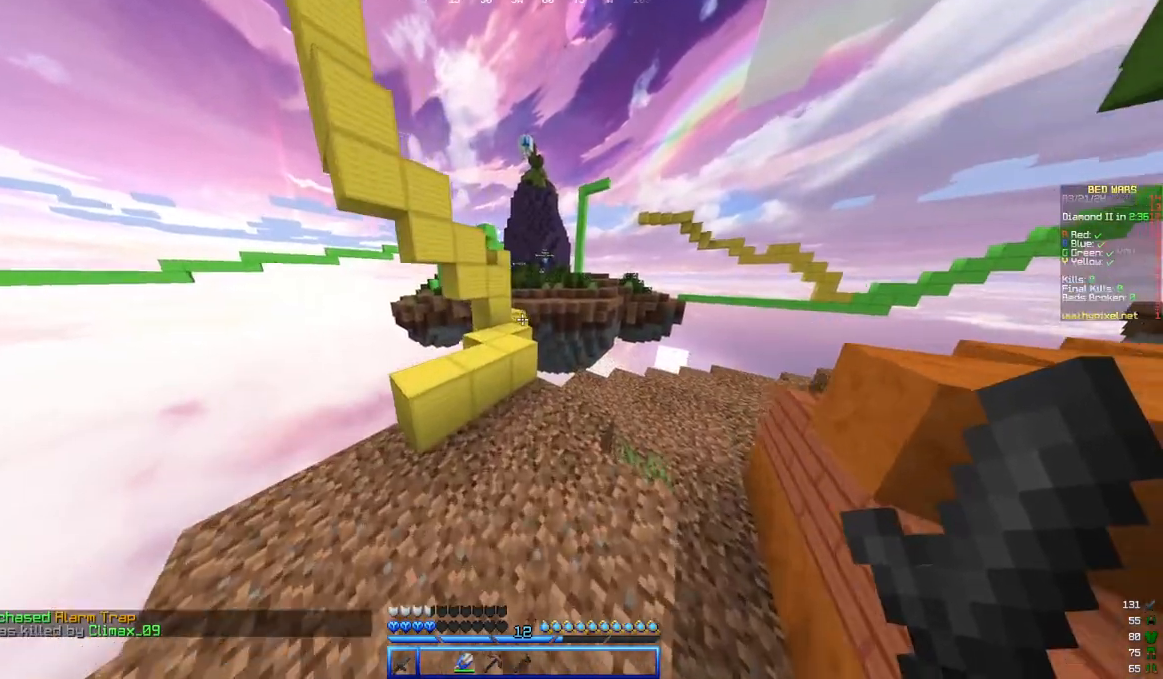
{"keys": ["a", "w"], "mouse": [], "events": [[367, "a", "down"]]}
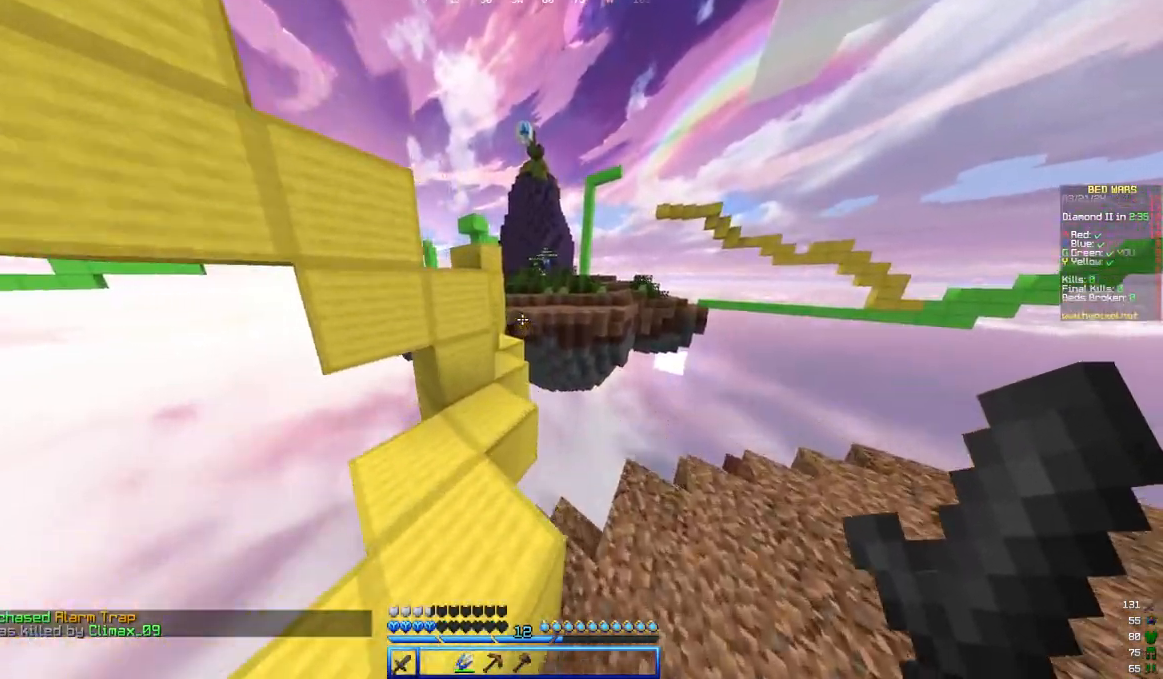
{"keys": ["a", "w"], "mouse": [], "events": [[183, "a", "up"], [283, "d", "down"], [433, "d", "up"], [483, "a", "down"]]}
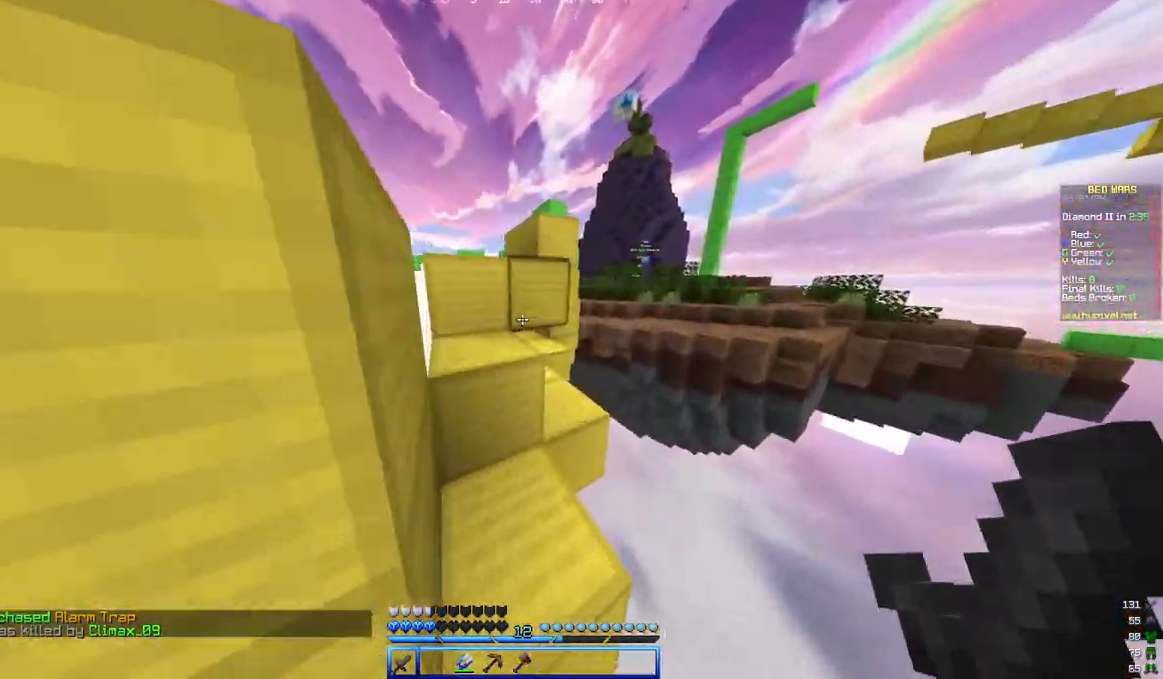
{"keys": ["a", "w"], "mouse": [], "events": [[150, "a", "up"], [300, "d", "down"], [450, "a", "down"], [500, "d", "up"]]}
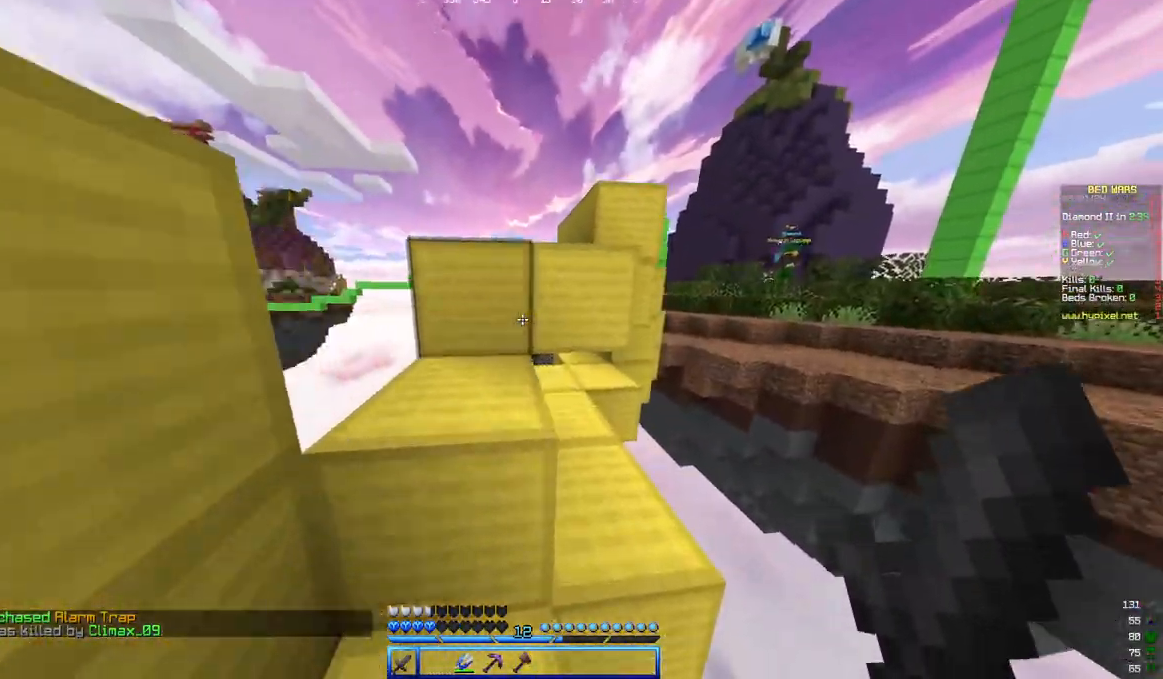
{"keys": ["w"], "mouse": [], "events": [[250, "a", "up"]]}
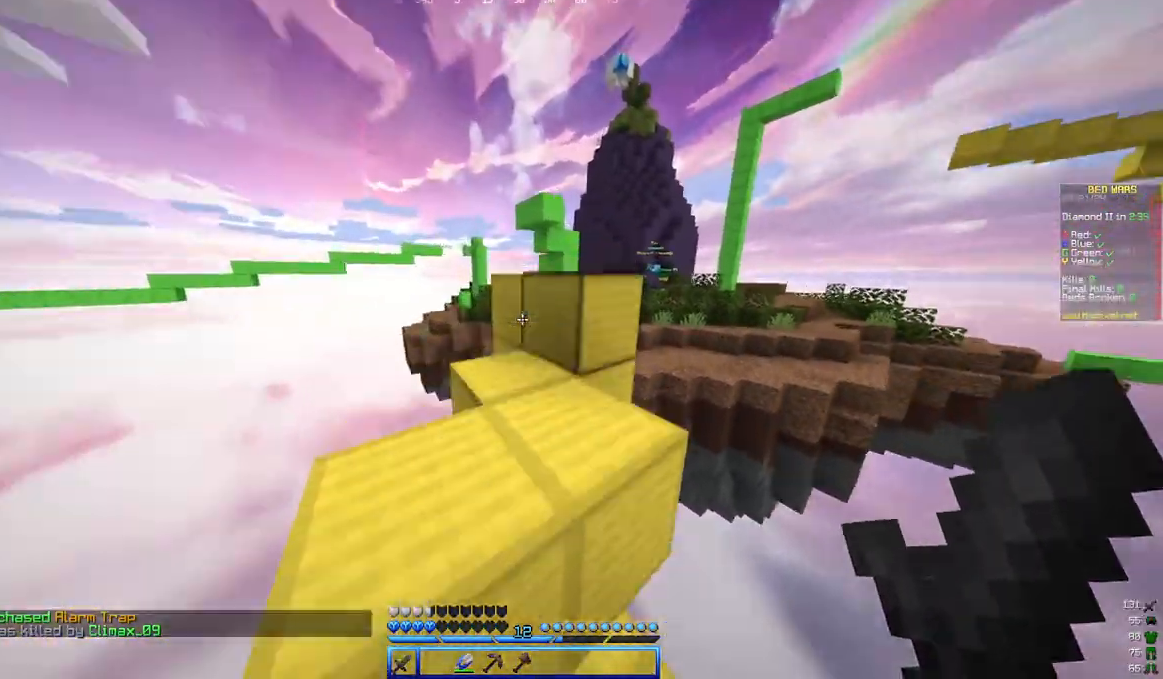
{"keys": ["d", "w"], "mouse": [], "events": [[117, "a", "down"], [317, "a", "up"], [417, "d", "down"]]}
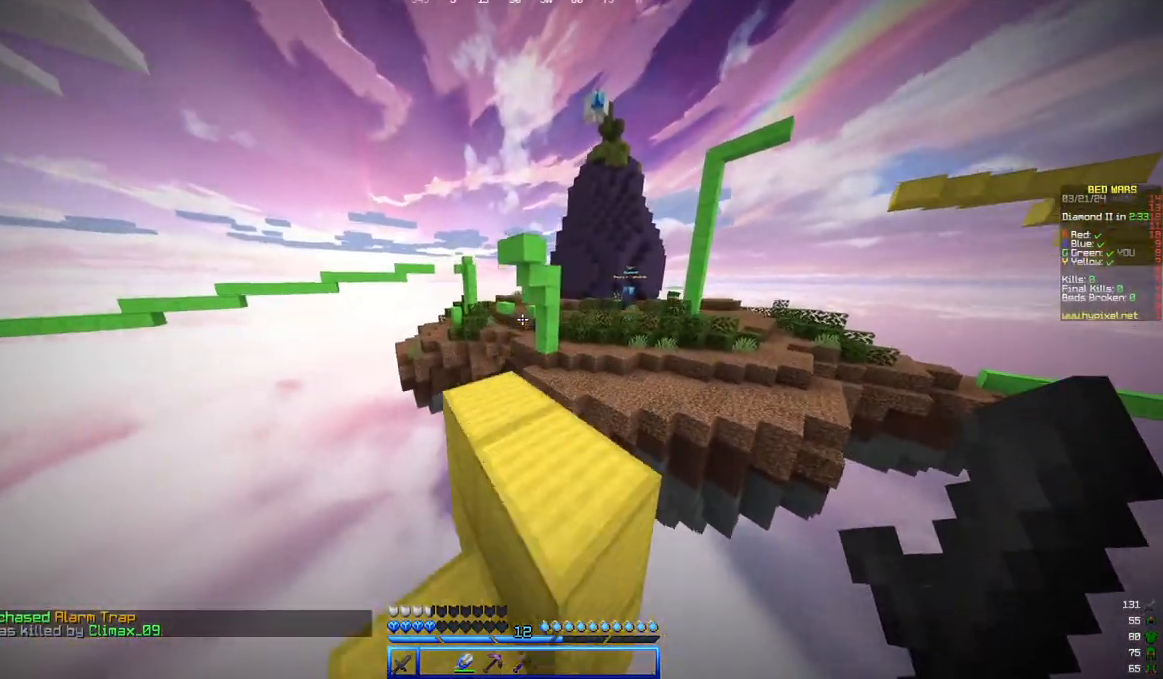
{"keys": ["d", "w"], "mouse": []}
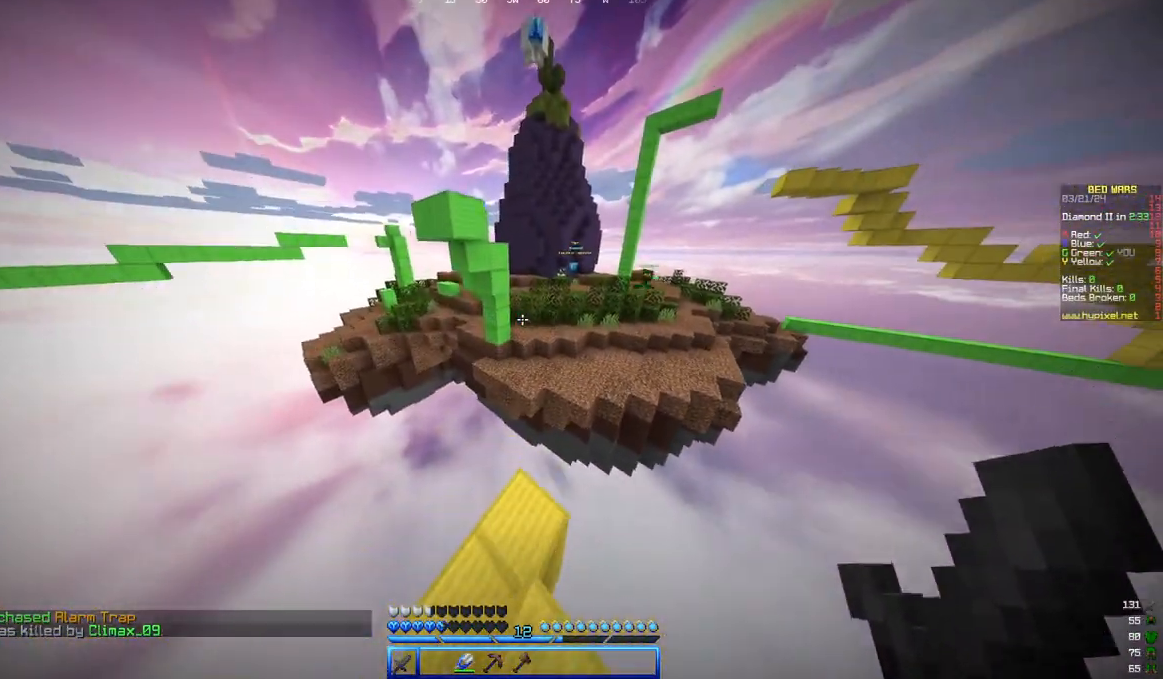
{"keys": ["w"], "mouse": [], "events": [[183, "a", "down"], [183, "d", "up"], [450, "a", "up"]]}
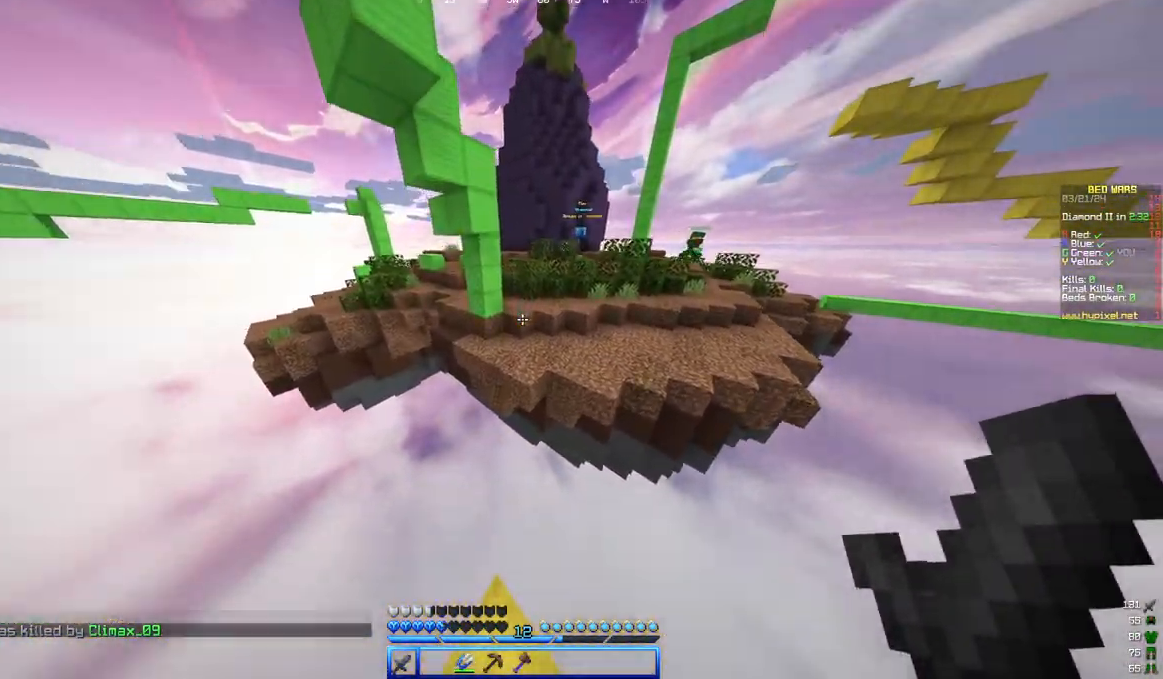
{"keys": ["w"], "mouse": [], "events": [[200, "d", "down"], [500, "d", "up"]]}
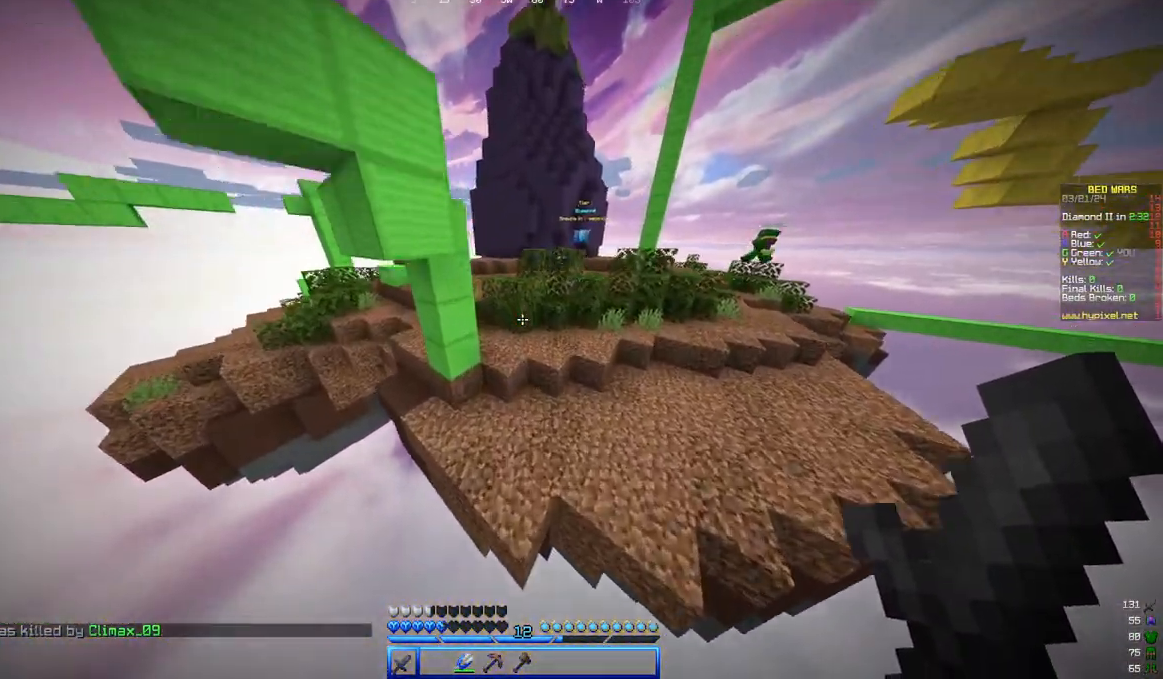
{"keys": ["w"], "mouse": [], "events": []}
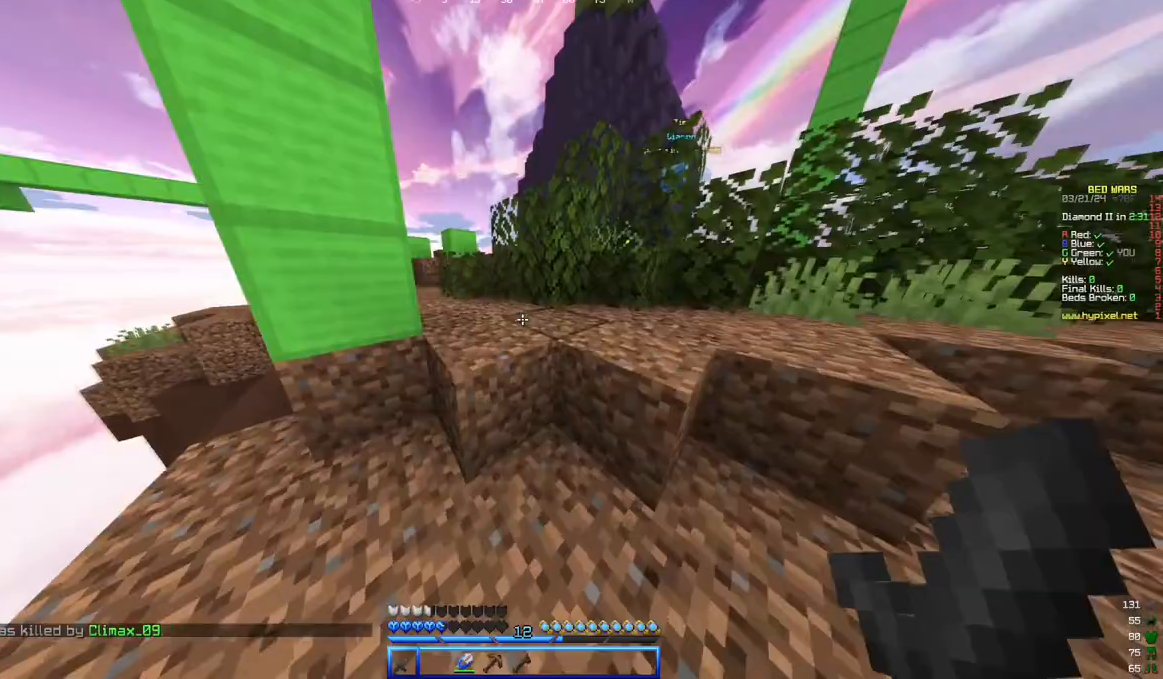
{"keys": ["a", "w"], "mouse": [], "events": [[267, "a", "down"]]}
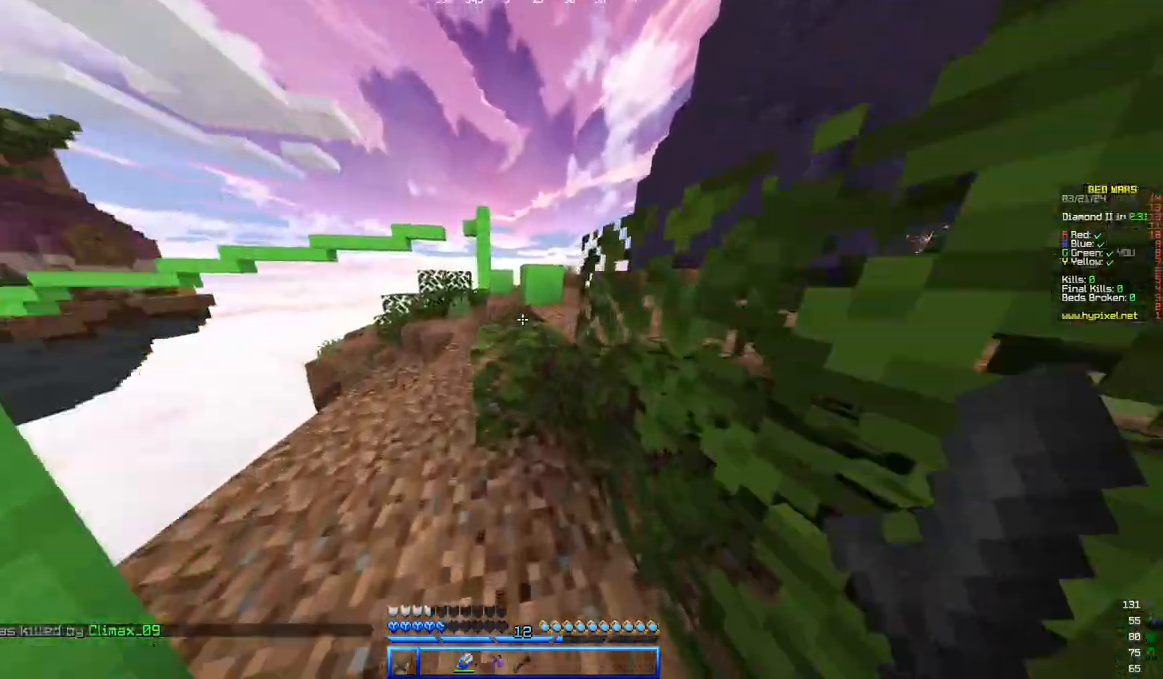
{"keys": ["d", "w"], "mouse": [], "events": [[33, "a", "up"], [233, "d", "down"]]}
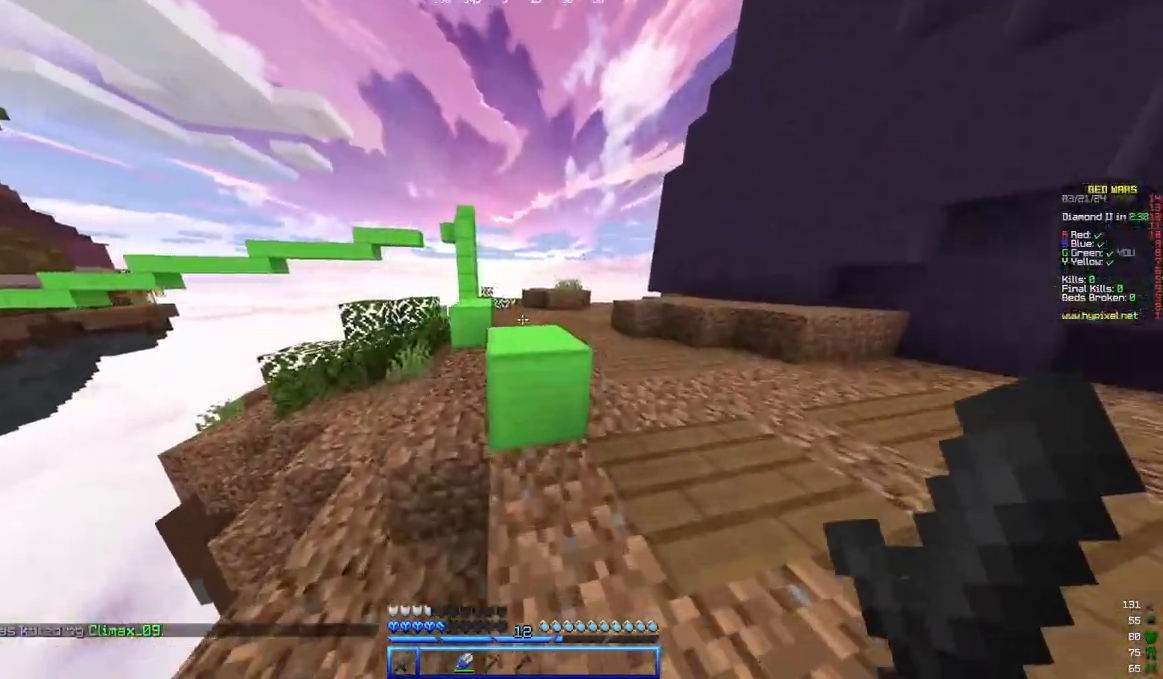
{"keys": ["w"], "mouse": [], "events": [[50, "a", "down"], [50, "d", "up"], [350, "a", "up"]]}
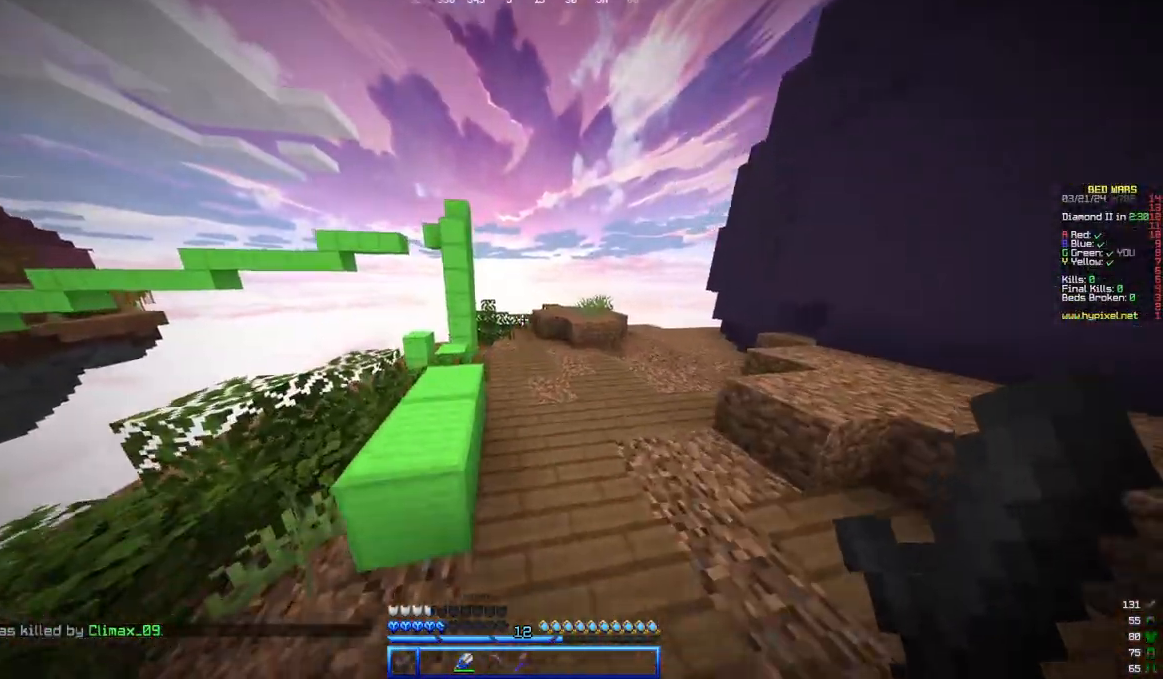
{"keys": ["d", "w"], "mouse": [], "events": [[500, "d", "down"]]}
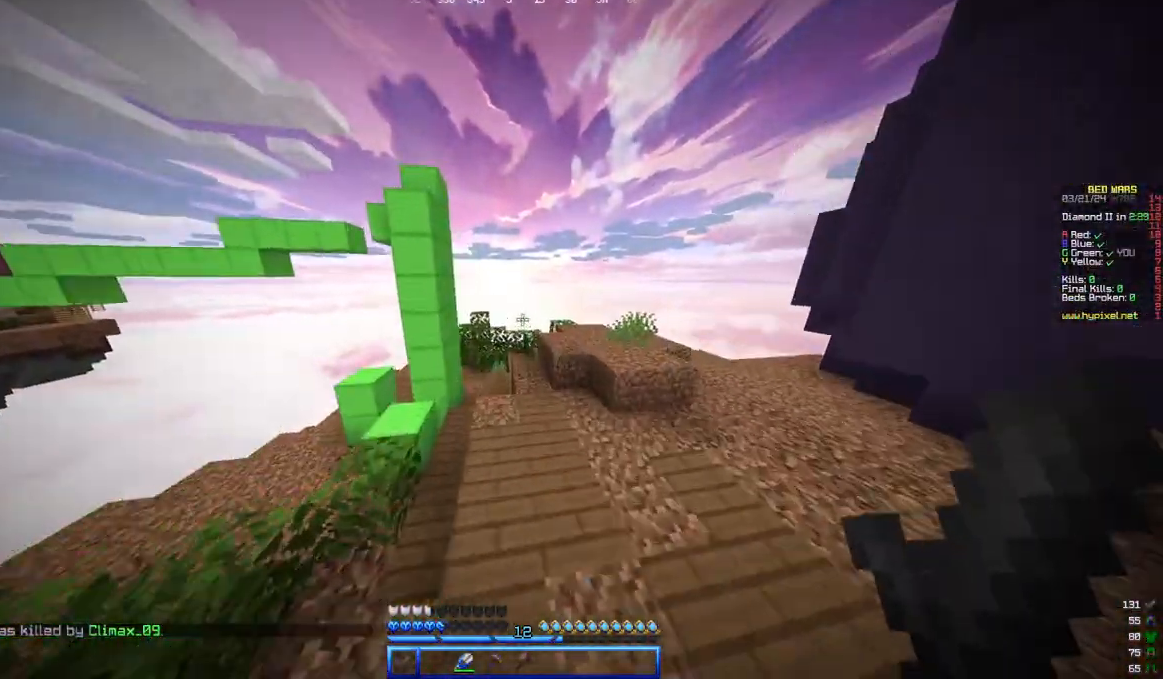
{"keys": ["d", "w"], "mouse": [], "events": []}
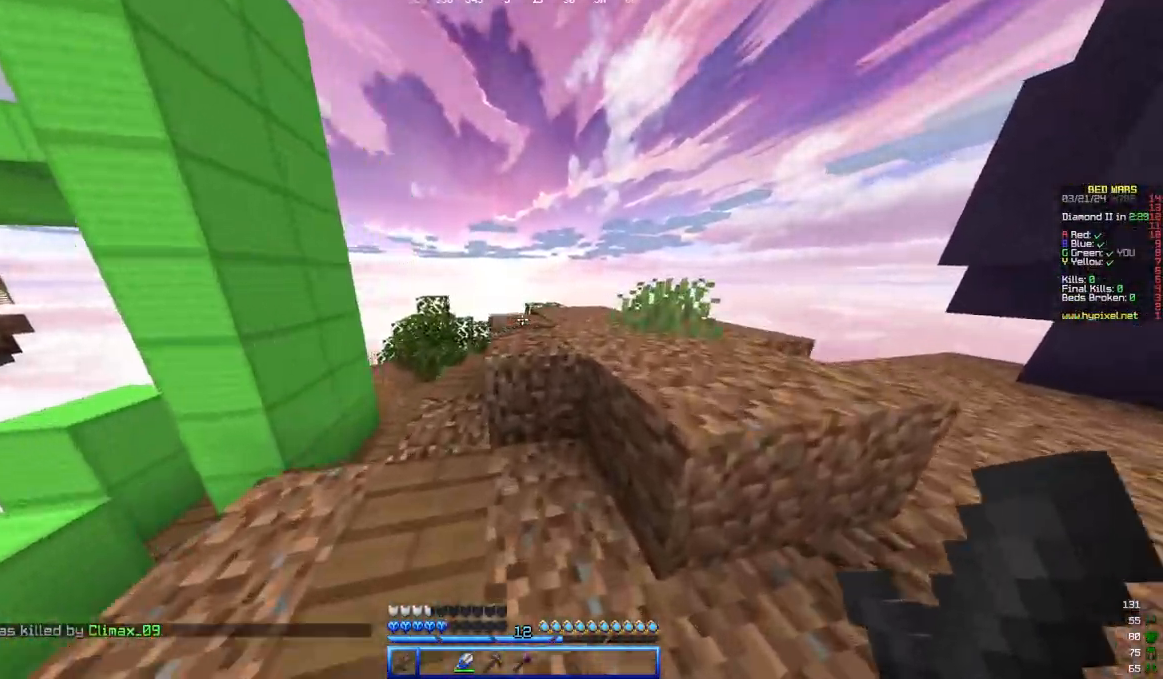
{"keys": ["d", "s"], "mouse": []}
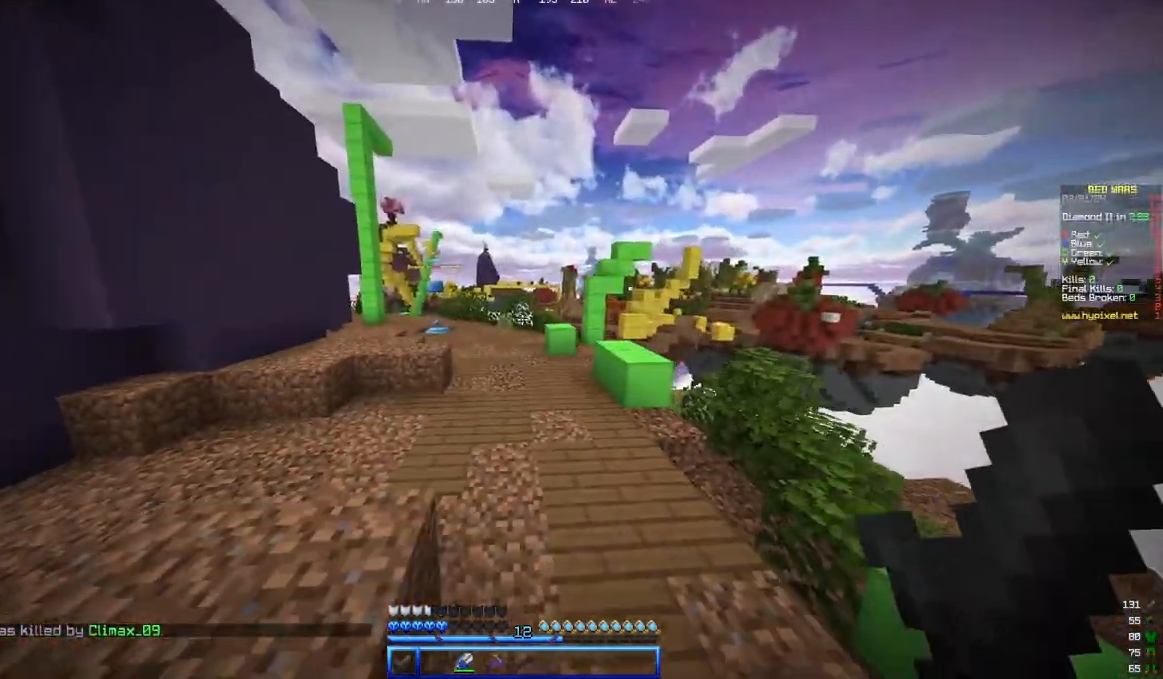
{"keys": [], "mouse": [], "events": [[33, "d", "up"], [500, "s", "up"]]}
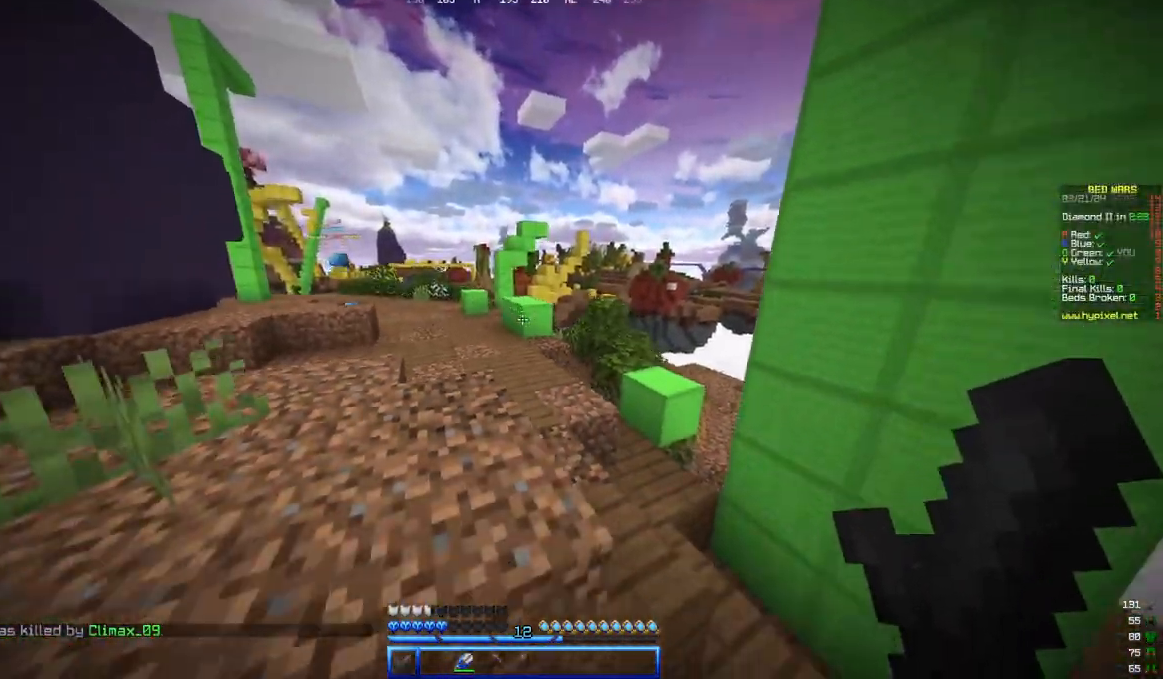
{"keys": [], "mouse": [], "events": [[350, "d", "down"], [500, "d", "up"]]}